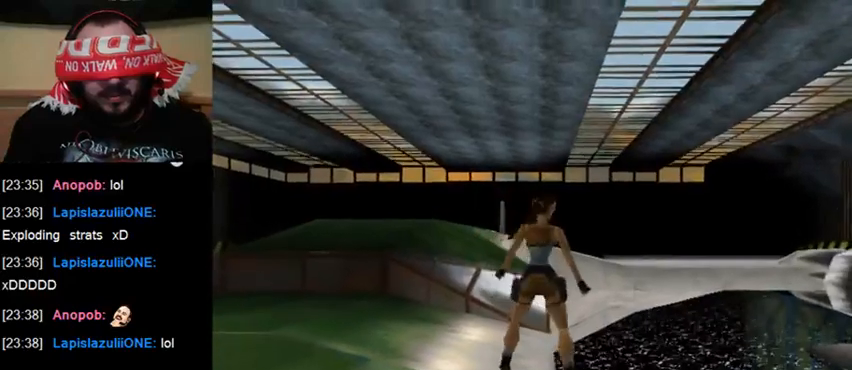
Gameplay with keyboard; each line is a JSON object with the keys held at the frame after it. "events" lists presses ("down") and releases ("up") of "0", "1", "2", "3", "4", "5", "6", "7", "8", "9", "act", "crouch", "dash", "down", "flare", "gun", "inv", "jump", "left", "right", "roll", "sl", "sr", "up" and "walk" between this image and that frame as [ms after this image, input, new state], when the widget could be followed in between. No other keys are recorded. Mouse input is not recorded. Key names are as the overlay labels them; some are game actions (e.g. jump) rather than physical keys. Not read: other_keys.
{"keys": ["walk"], "events": []}
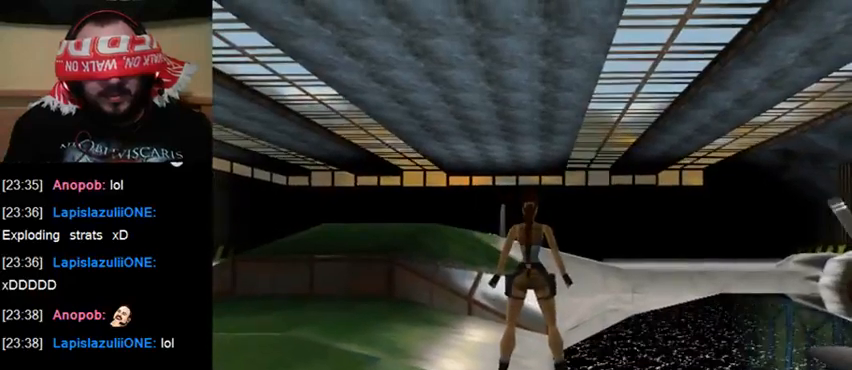
{"keys": ["walk"], "events": []}
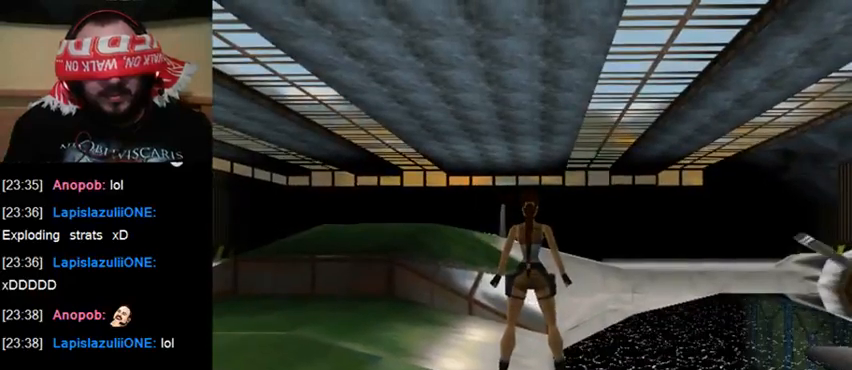
{"keys": ["walk"], "events": []}
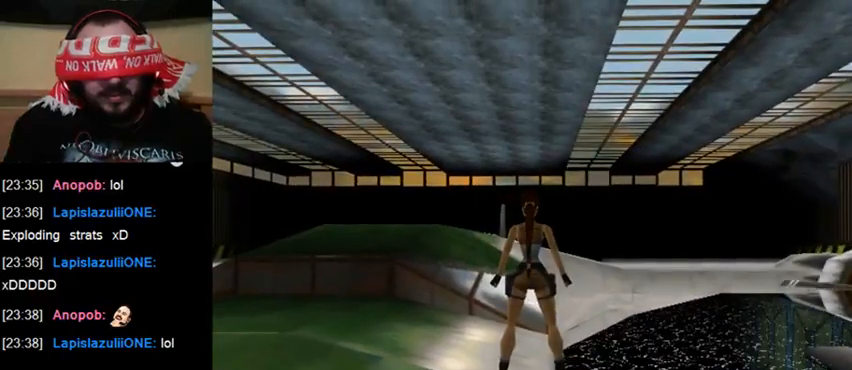
{"keys": [], "events": [[267, "walk", "up"]]}
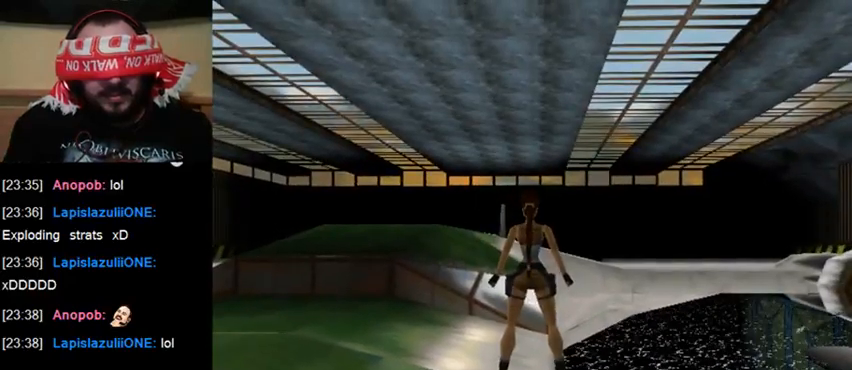
{"keys": [], "events": [[167, "sr", "down"], [267, "sr", "up"], [367, "sr", "down"], [467, "sr", "up"]]}
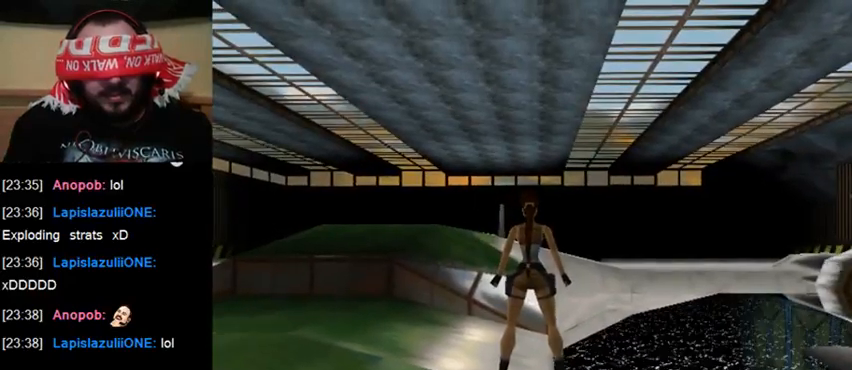
{"keys": [], "events": [[33, "sr", "down"], [100, "sr", "up"], [200, "sr", "down"], [300, "sr", "up"], [367, "sr", "down"], [467, "sr", "up"]]}
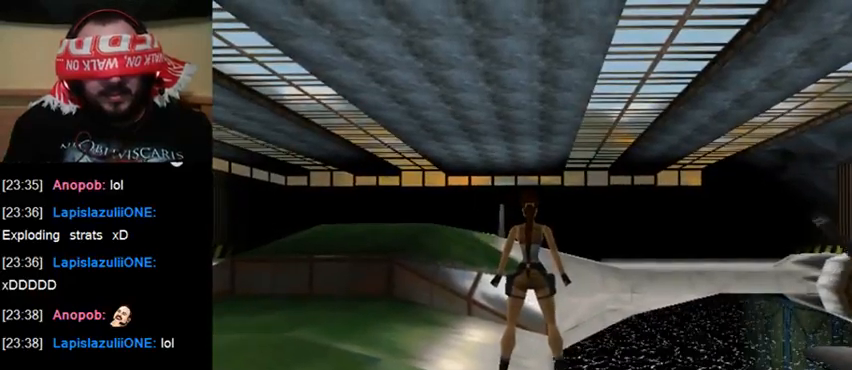
{"keys": [], "events": [[67, "sr", "down"], [133, "sr", "up"]]}
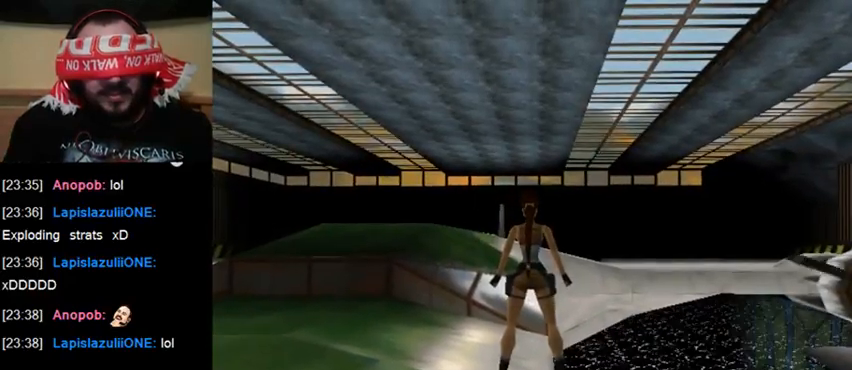
{"keys": ["walk"], "events": [[100, "walk", "down"]]}
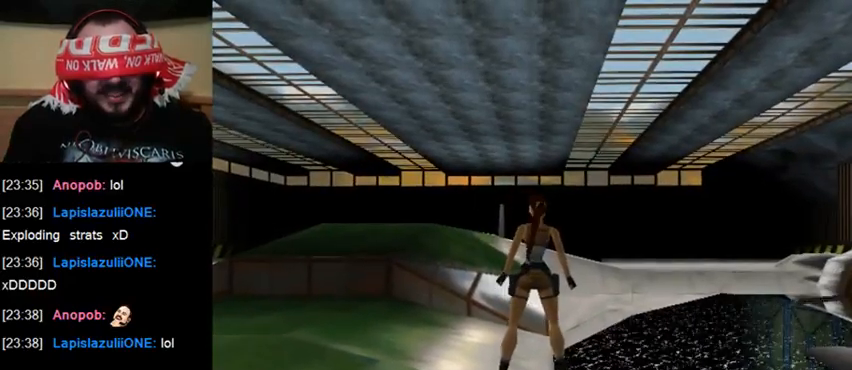
{"keys": [], "events": [[433, "walk", "up"]]}
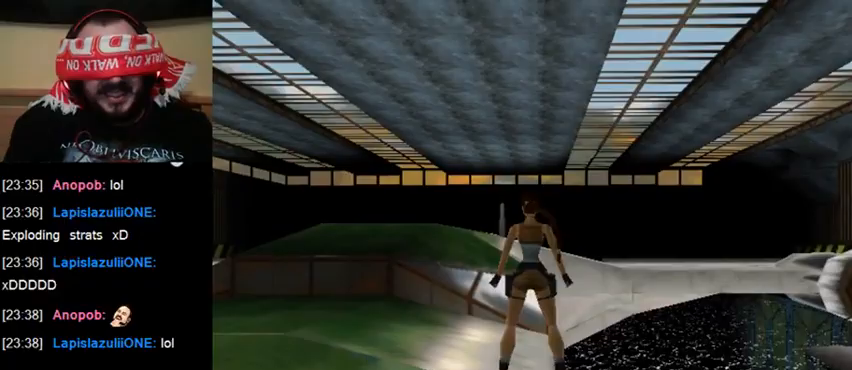
{"keys": ["sr"], "events": [[467, "sr", "down"]]}
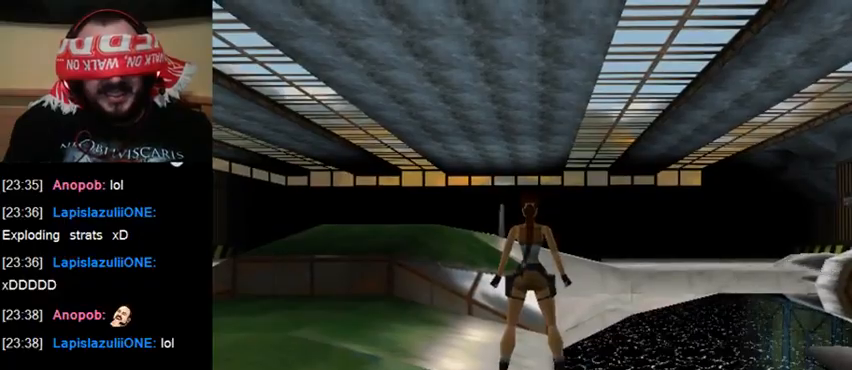
{"keys": [], "events": [[67, "sr", "up"]]}
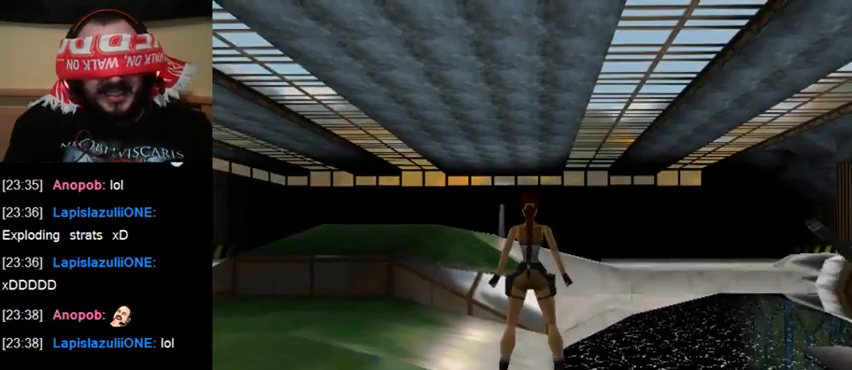
{"keys": ["jump", "left"], "events": [[367, "jump", "down"], [400, "left", "down"]]}
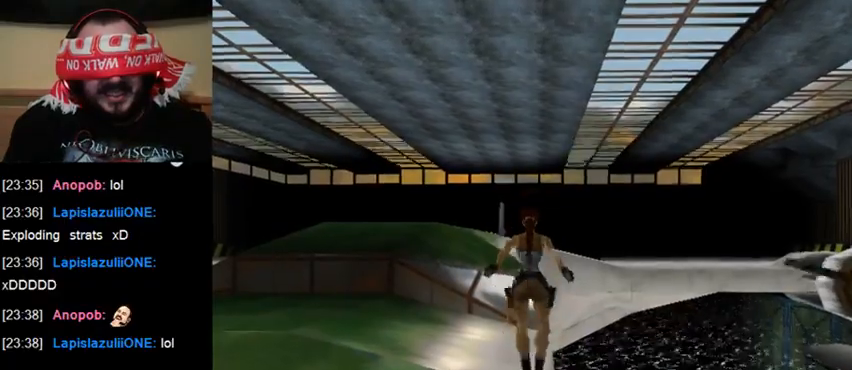
{"keys": [], "events": [[133, "left", "up"], [167, "jump", "up"]]}
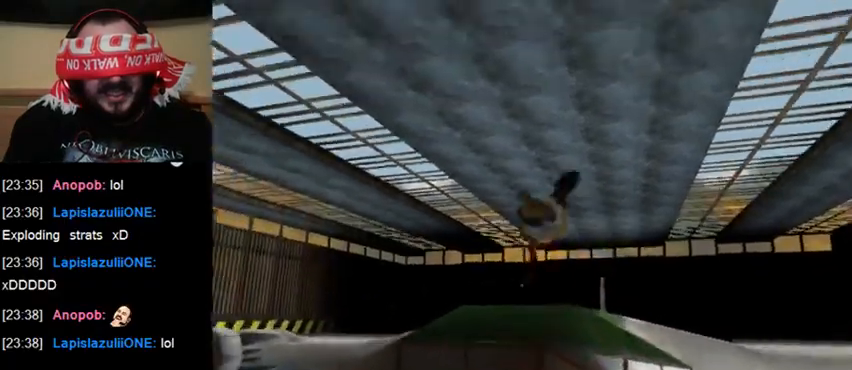
{"keys": [], "events": []}
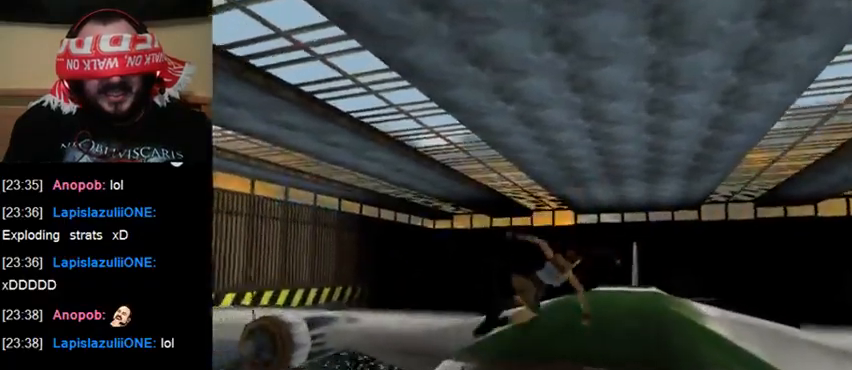
{"keys": [], "events": []}
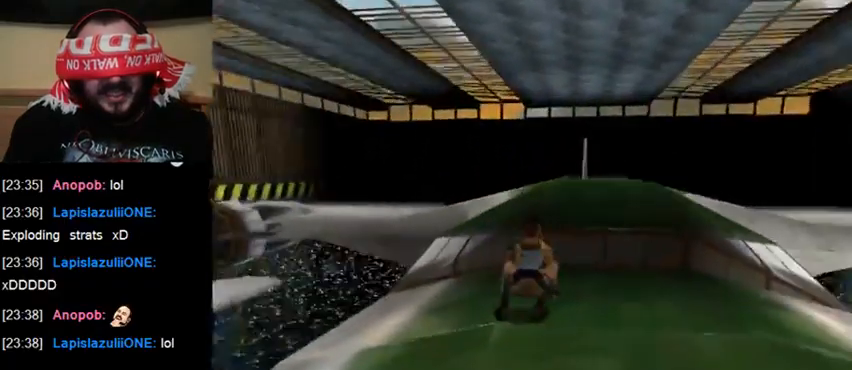
{"keys": [], "events": []}
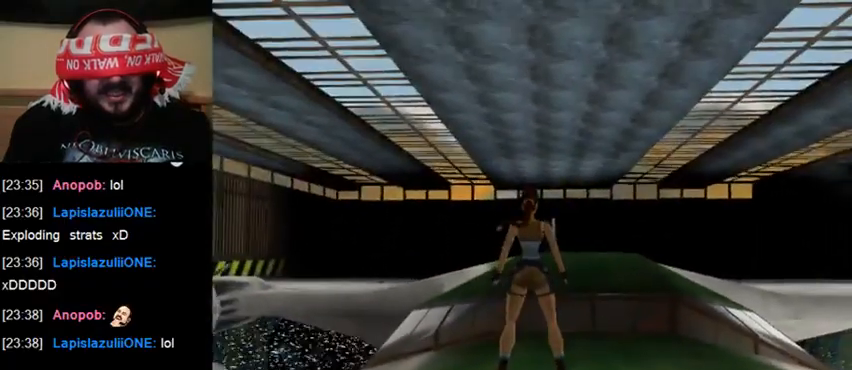
{"keys": ["jump", "up"], "events": [[300, "jump", "down"], [367, "up", "down"]]}
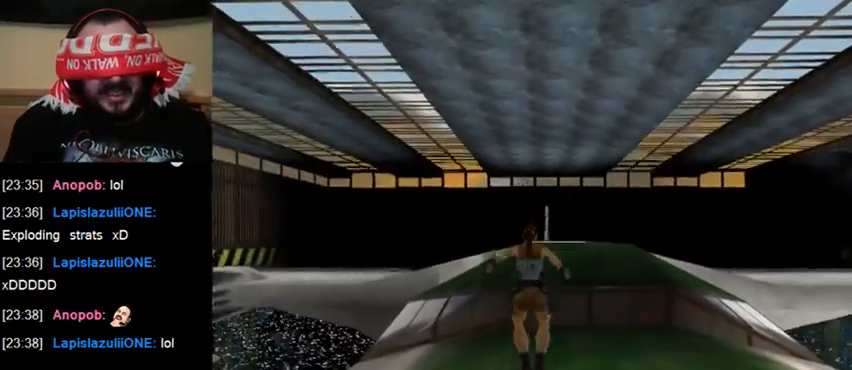
{"keys": ["up"], "events": [[167, "jump", "up"]]}
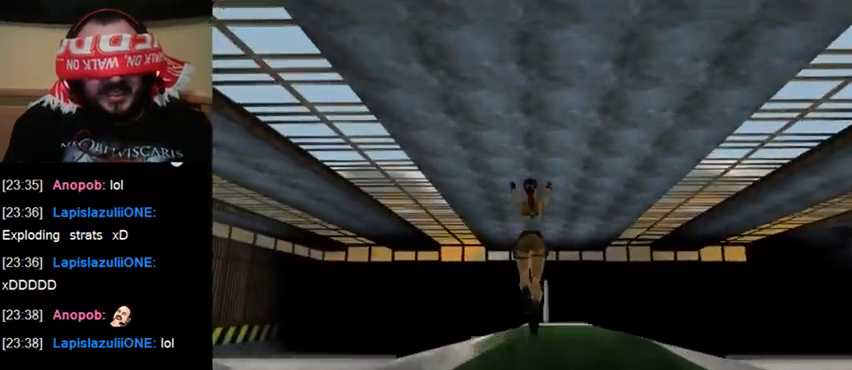
{"keys": ["jump", "up"], "events": [[300, "jump", "down"]]}
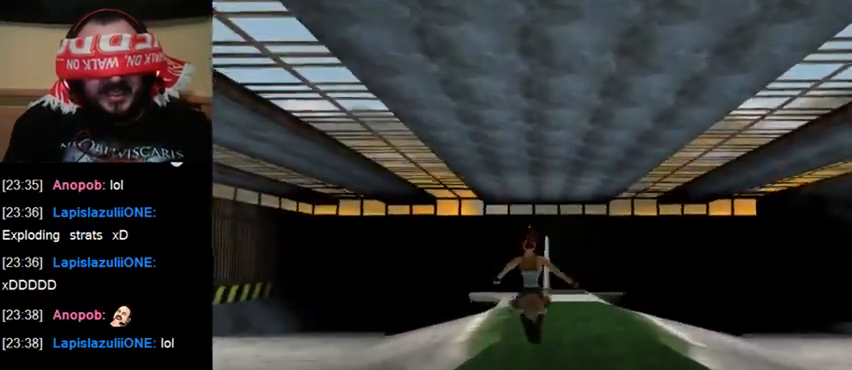
{"keys": ["jump", "up"], "events": []}
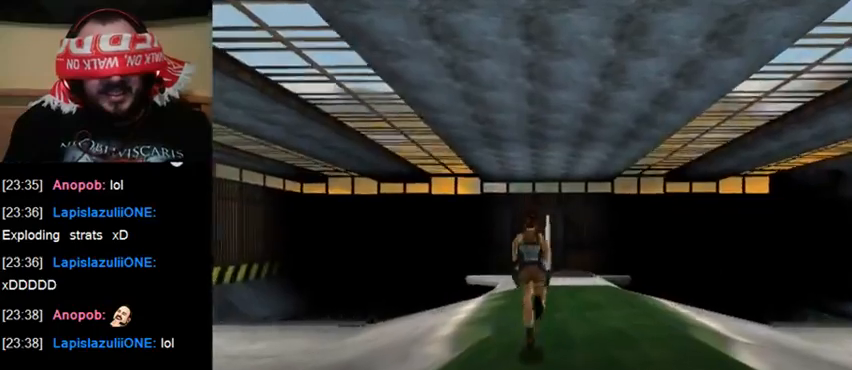
{"keys": ["up"], "events": [[400, "jump", "up"]]}
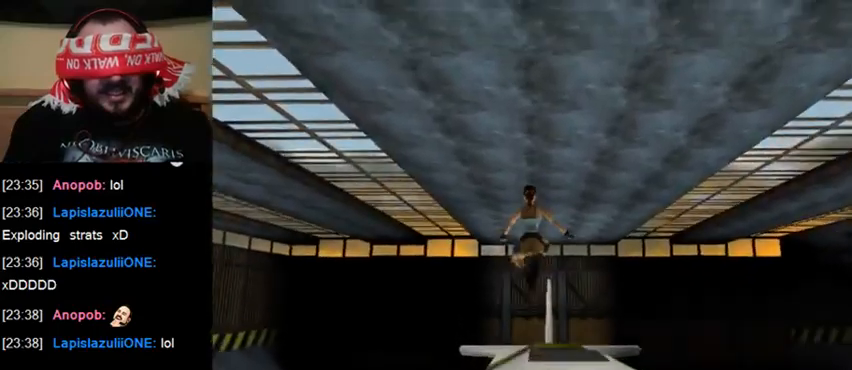
{"keys": ["up"], "events": []}
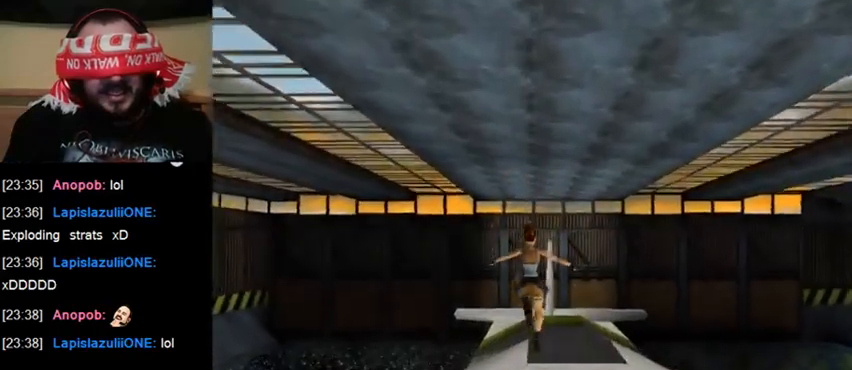
{"keys": ["up"], "events": []}
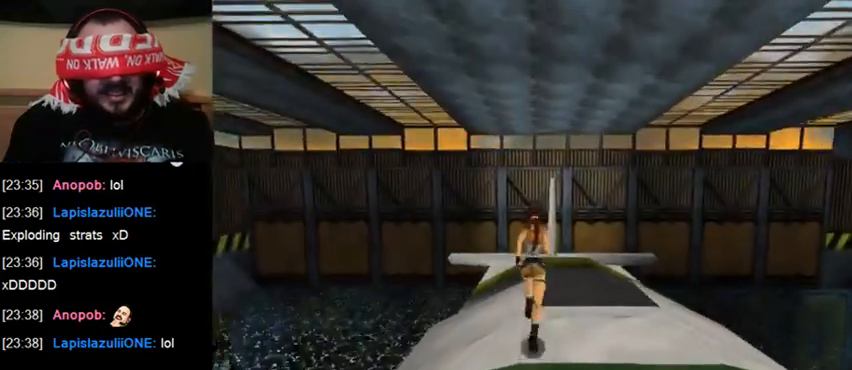
{"keys": ["up"], "events": []}
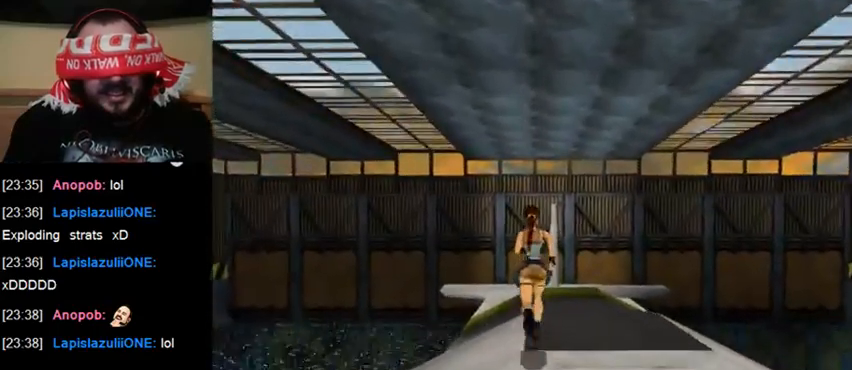
{"keys": ["up"], "events": []}
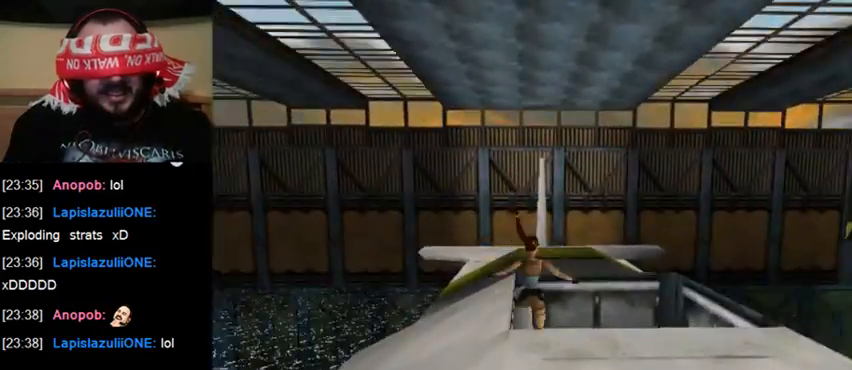
{"keys": [], "events": [[67, "up", "up"]]}
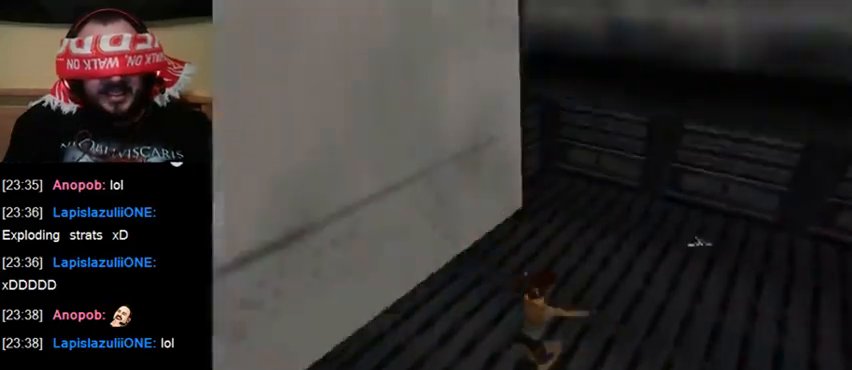
{"keys": [], "events": [[200, "roll", "down"], [467, "roll", "up"]]}
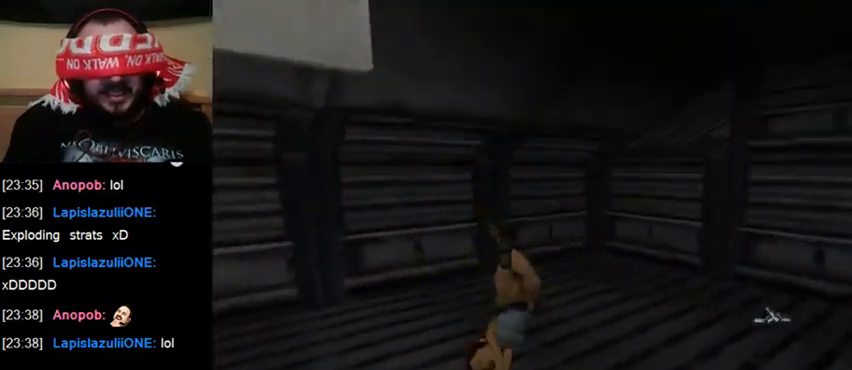
{"keys": [], "events": []}
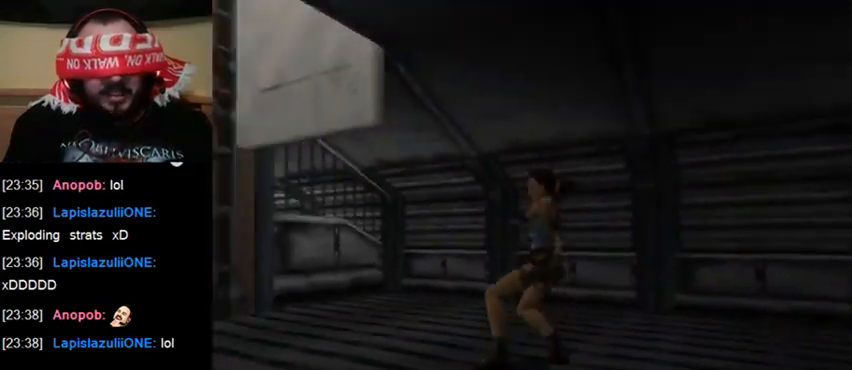
{"keys": ["down"], "events": [[433, "down", "down"]]}
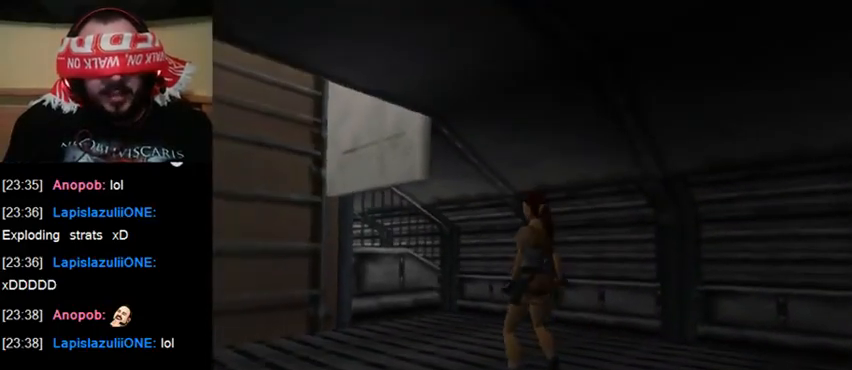
{"keys": [], "events": [[100, "down", "up"]]}